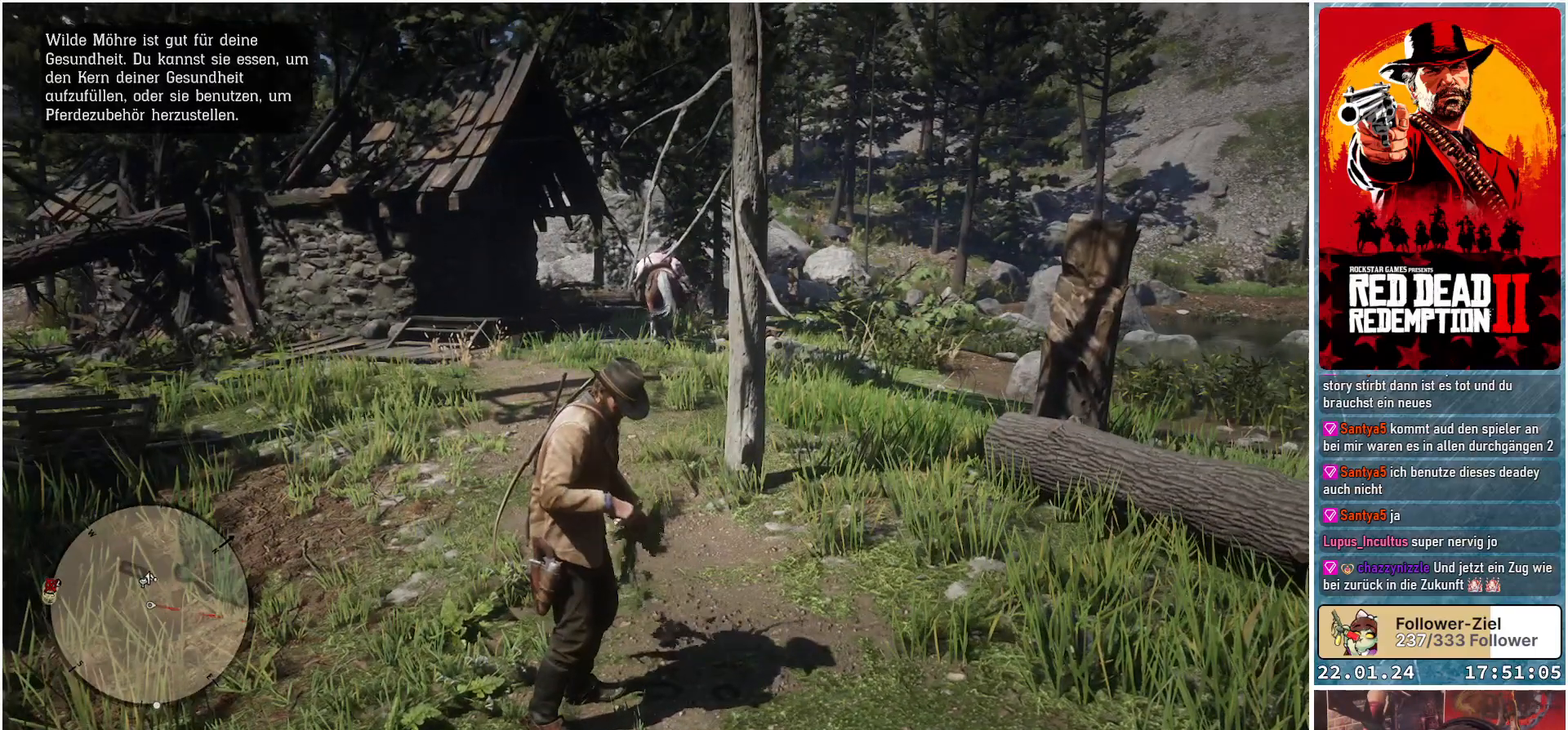
Gameplay with a controller (Xbox layout); each line is a JSON object with the inputs held at the frame after it. "events" lists button and stick changes between this image and that frame as [ms after this image, input, new state], when the widget could be followed in between.
{"buttons": [], "left_stick": "center", "right_stick": "left", "events": [[317, "right_stick", "left"]]}
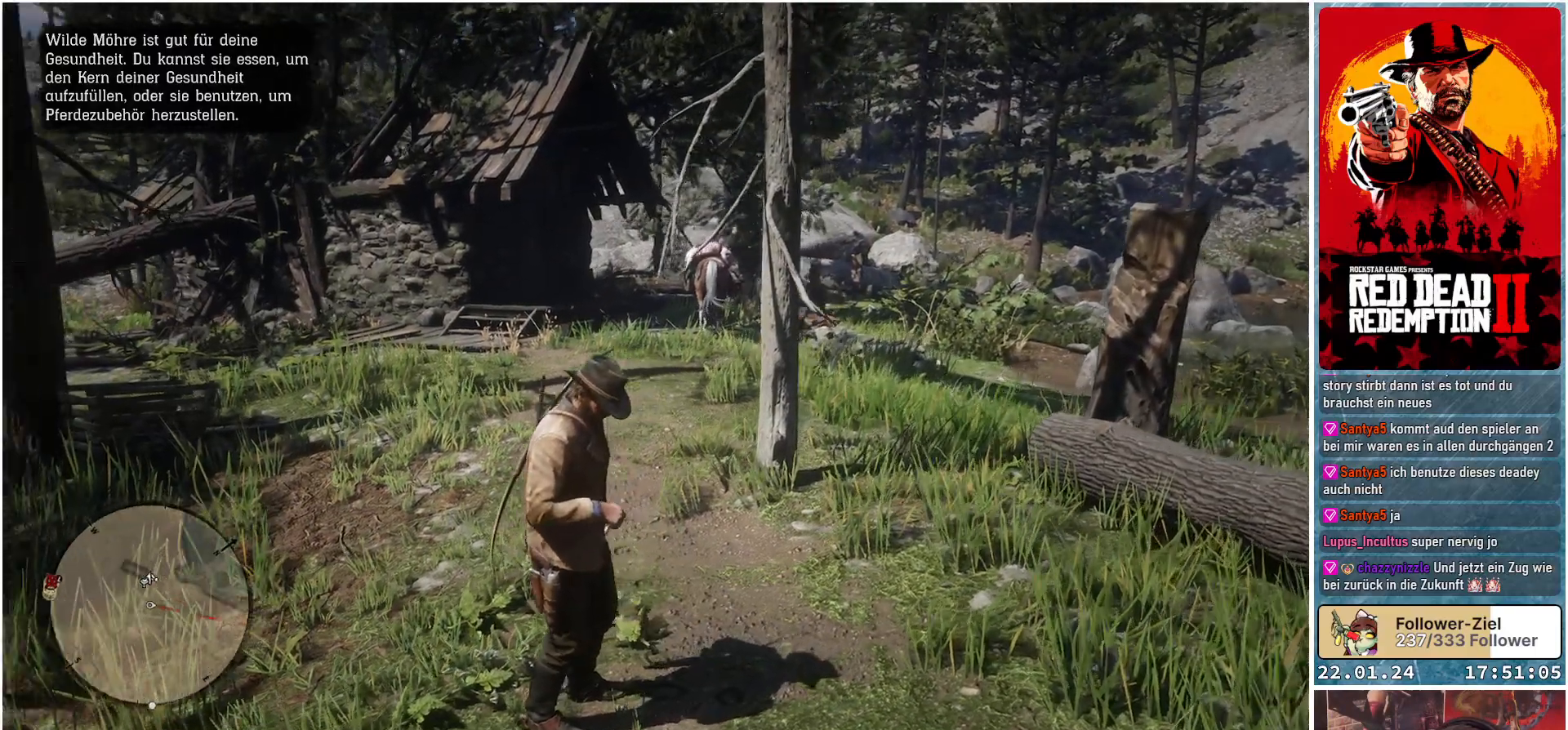
{"buttons": [], "left_stick": "center", "right_stick": "center", "events": [[150, "right_stick", "center"]]}
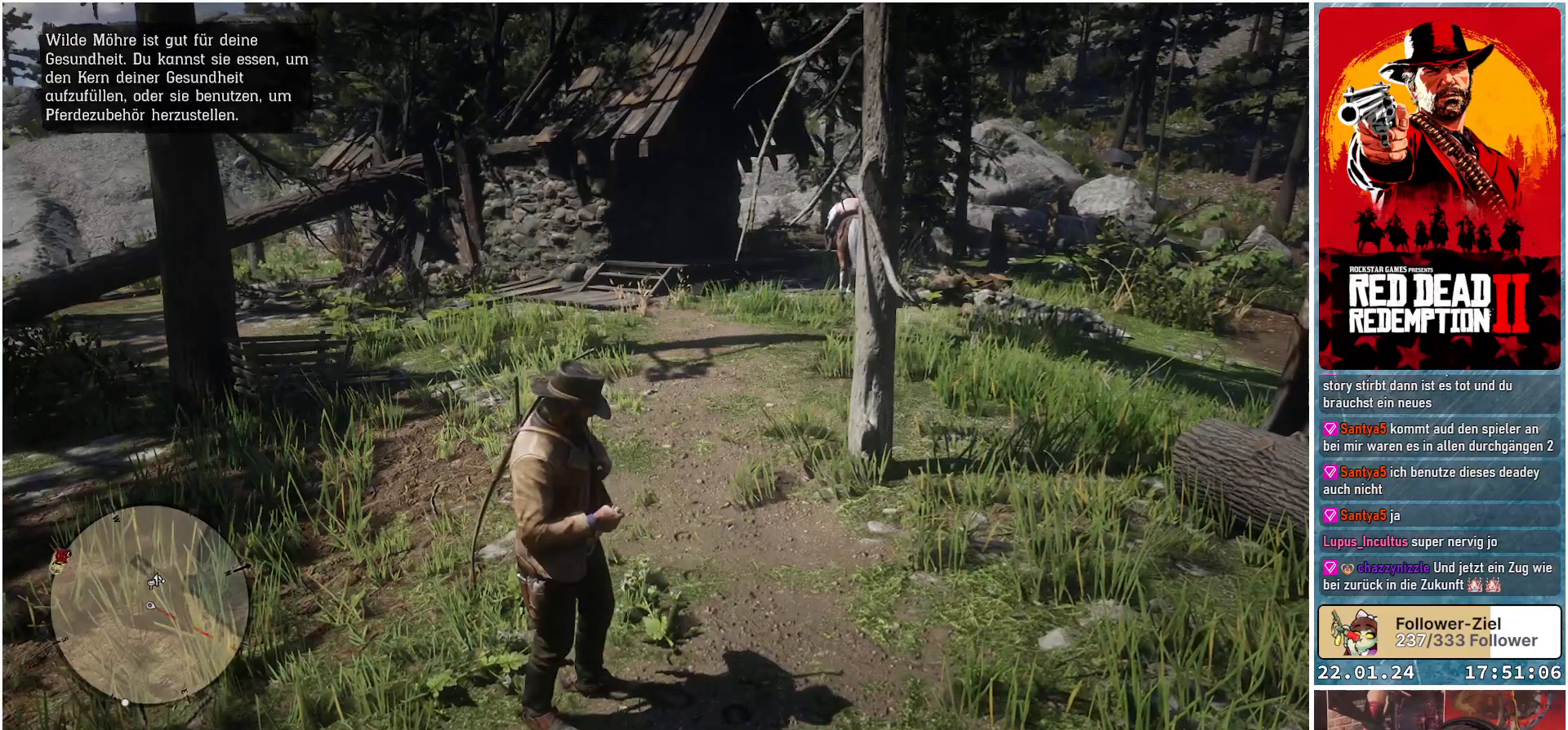
{"buttons": [], "left_stick": "center", "right_stick": "center", "events": []}
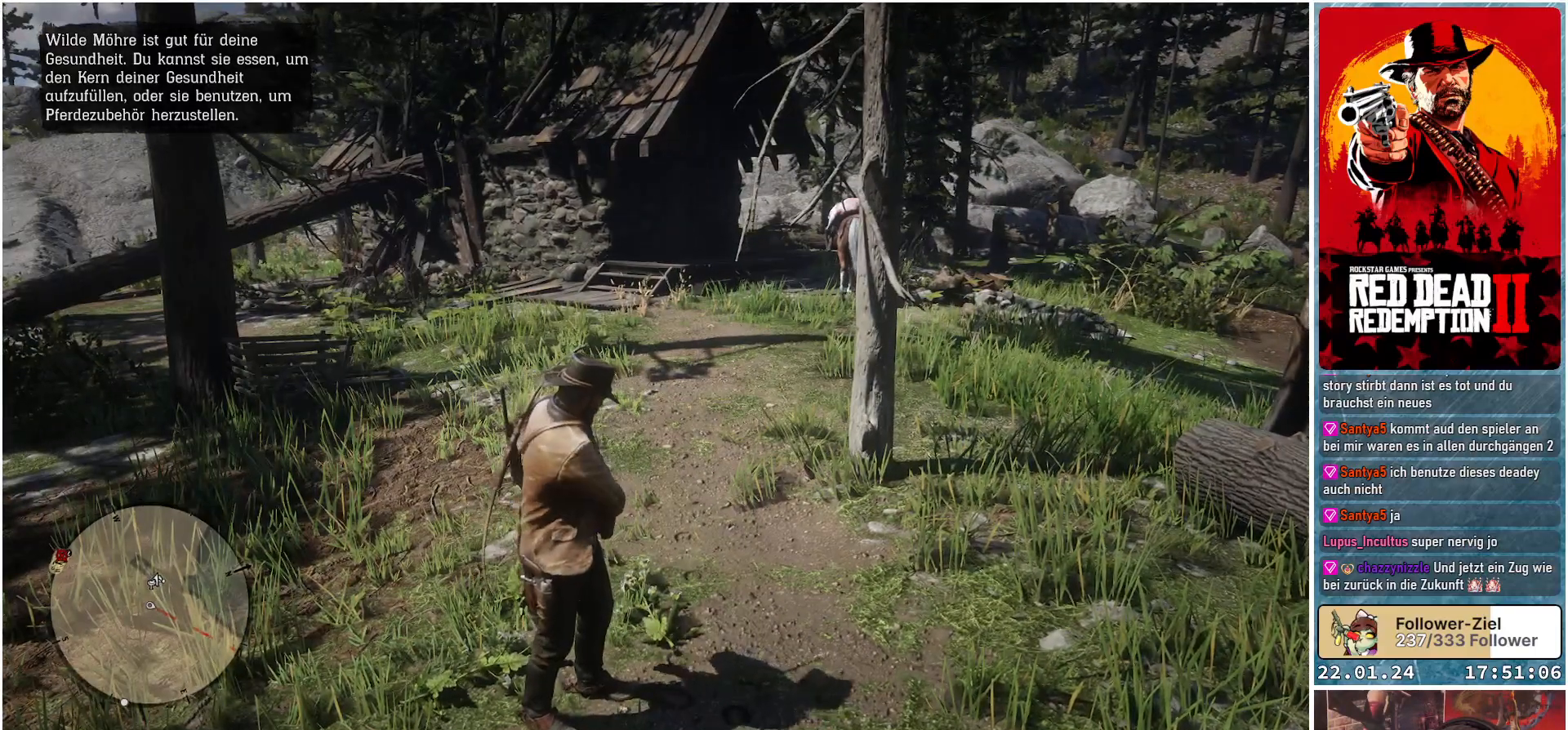
{"buttons": [], "left_stick": "up", "right_stick": "center", "events": [[384, "left_stick", "up"]]}
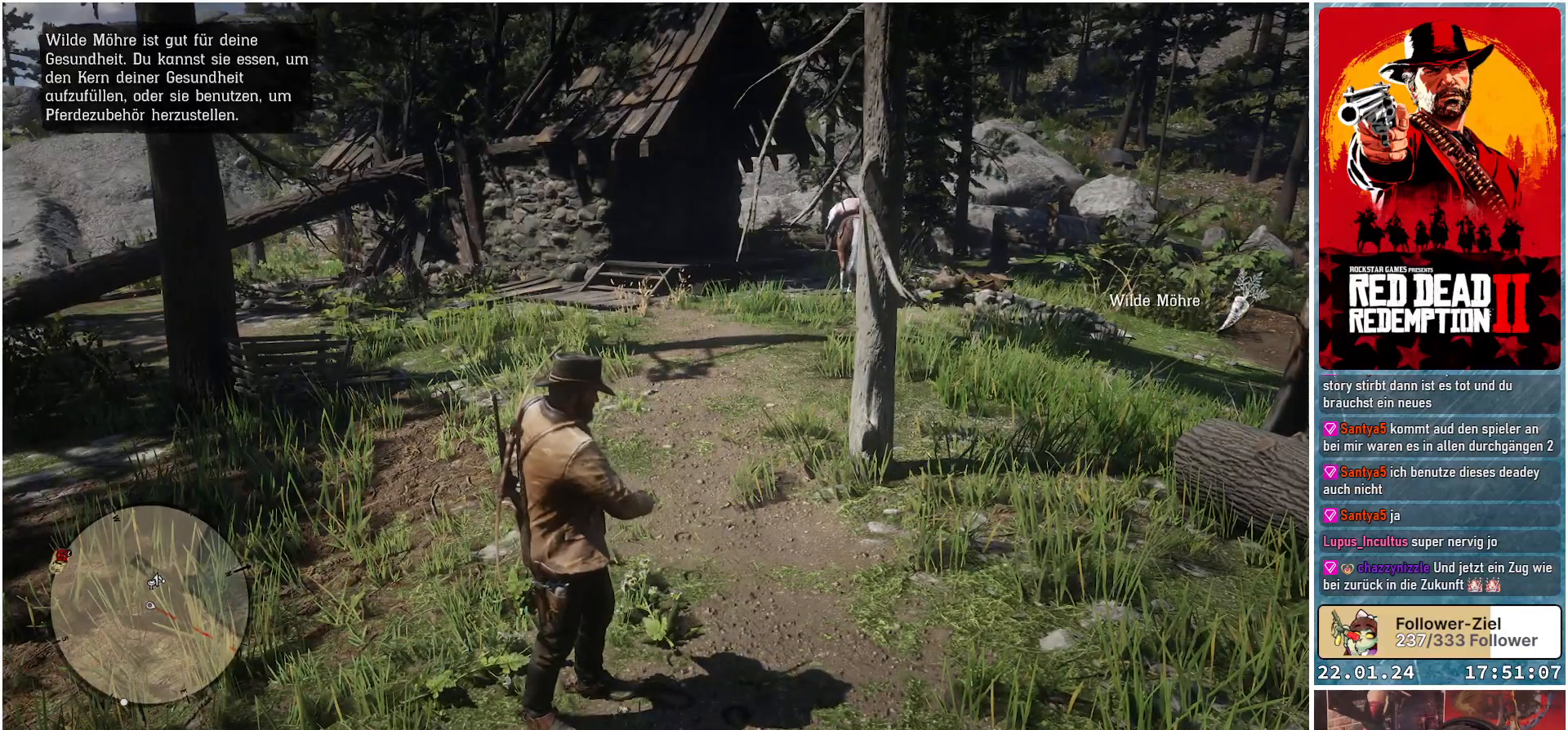
{"buttons": [], "left_stick": "up", "right_stick": "center", "events": []}
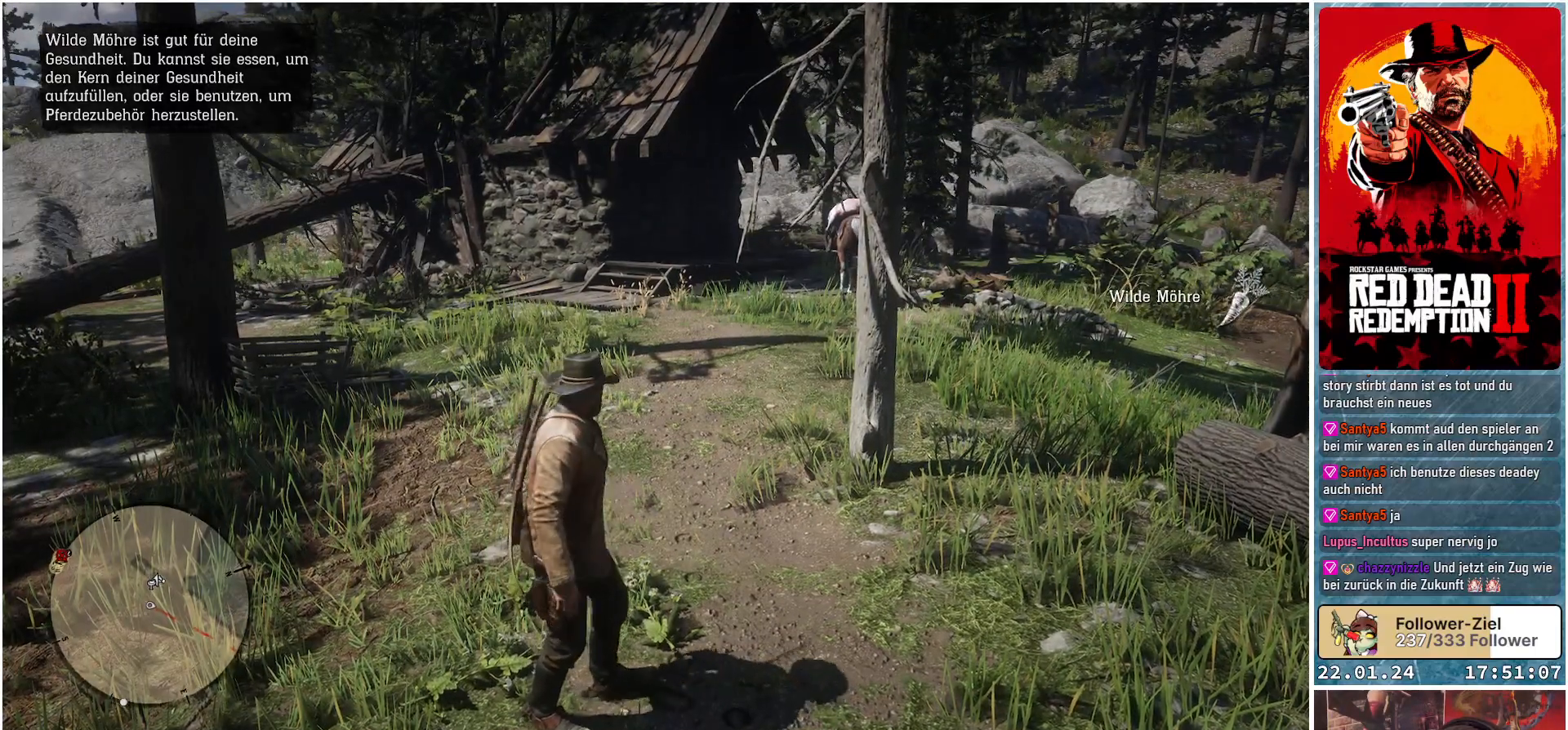
{"buttons": [], "left_stick": "up", "right_stick": "center", "events": []}
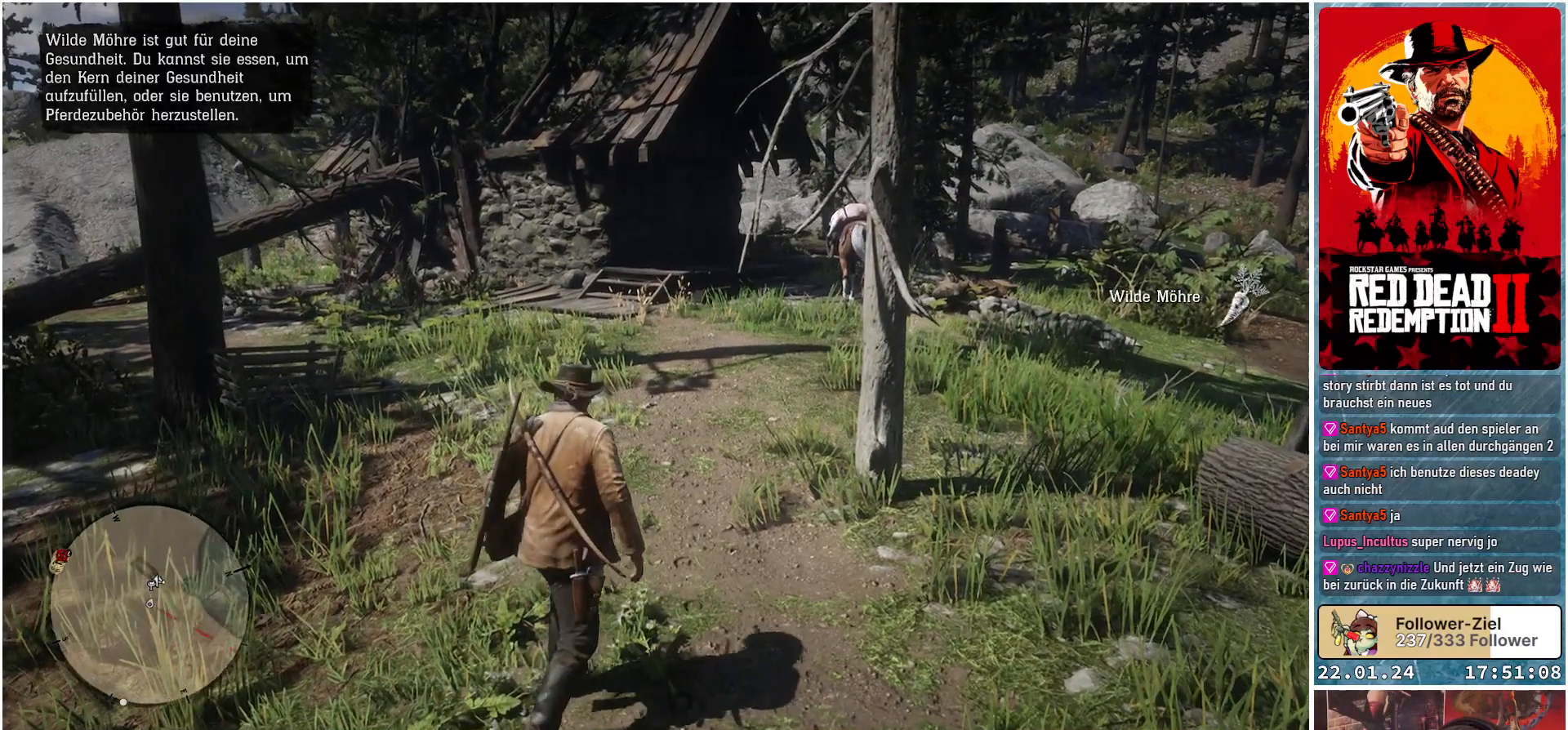
{"buttons": [], "left_stick": "up", "right_stick": "center", "events": []}
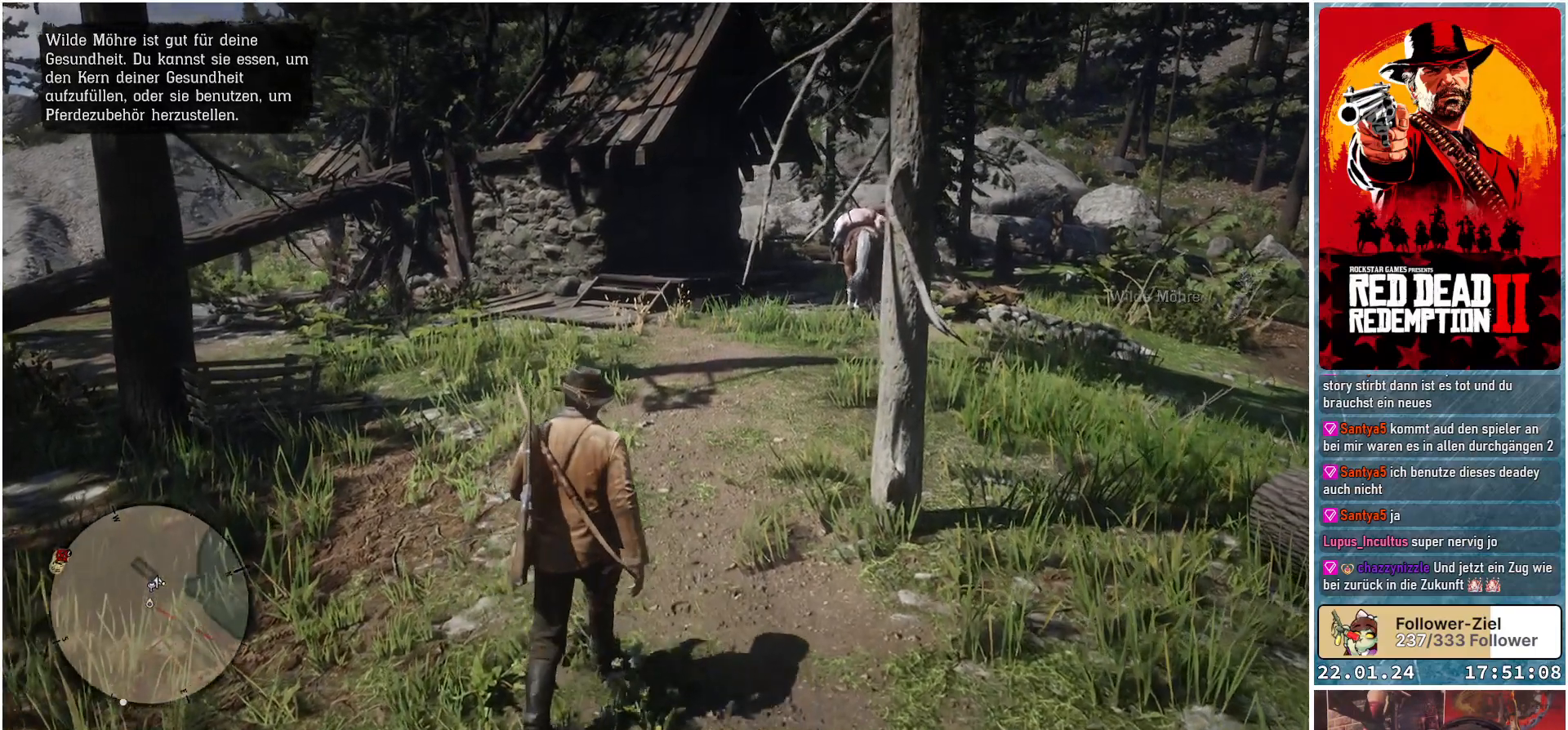
{"buttons": [], "left_stick": "up", "right_stick": "center", "events": [[67, "right_stick", "right"], [233, "right_stick", "center"]]}
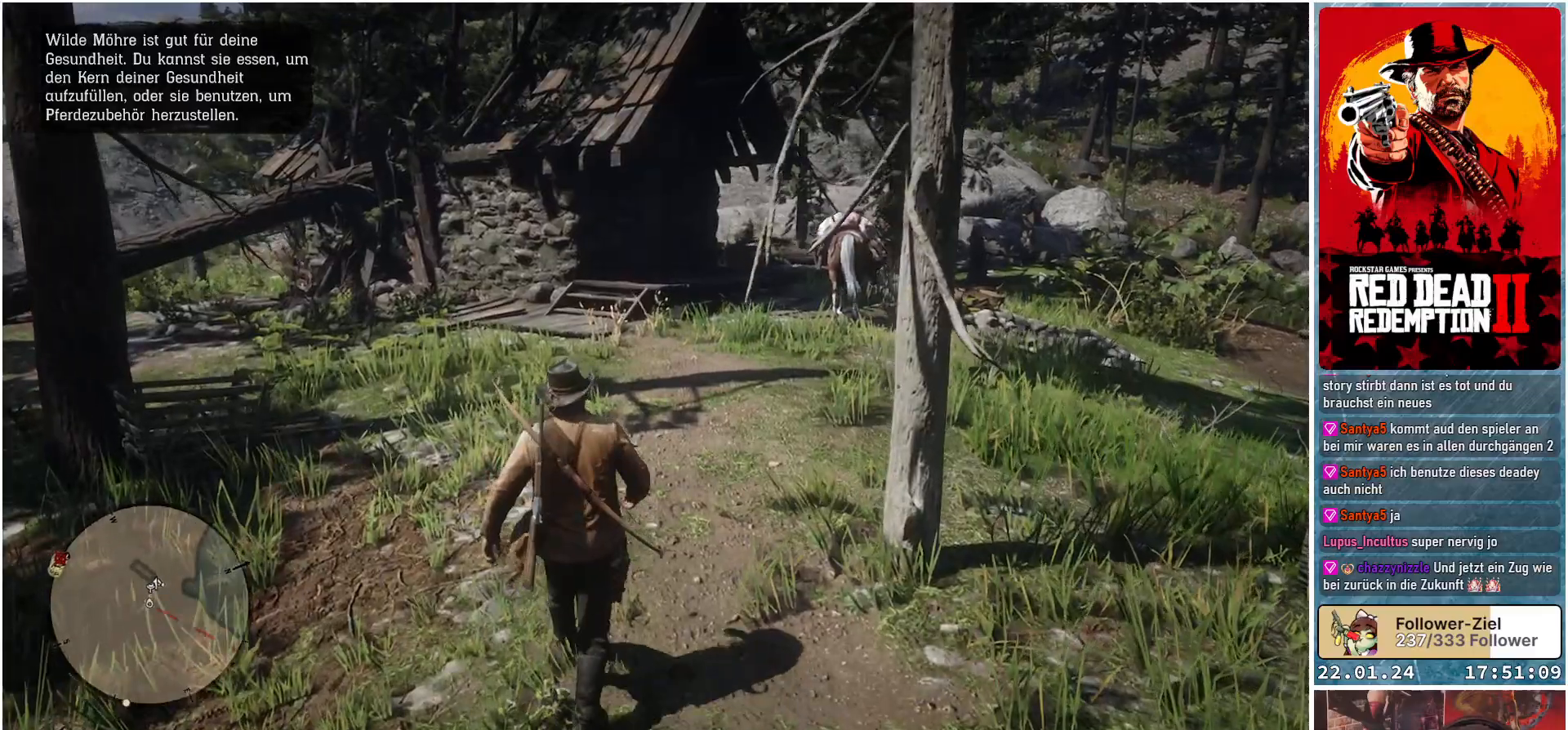
{"buttons": [], "left_stick": "up", "right_stick": "down-right", "events": [[451, "right_stick", "down-right"]]}
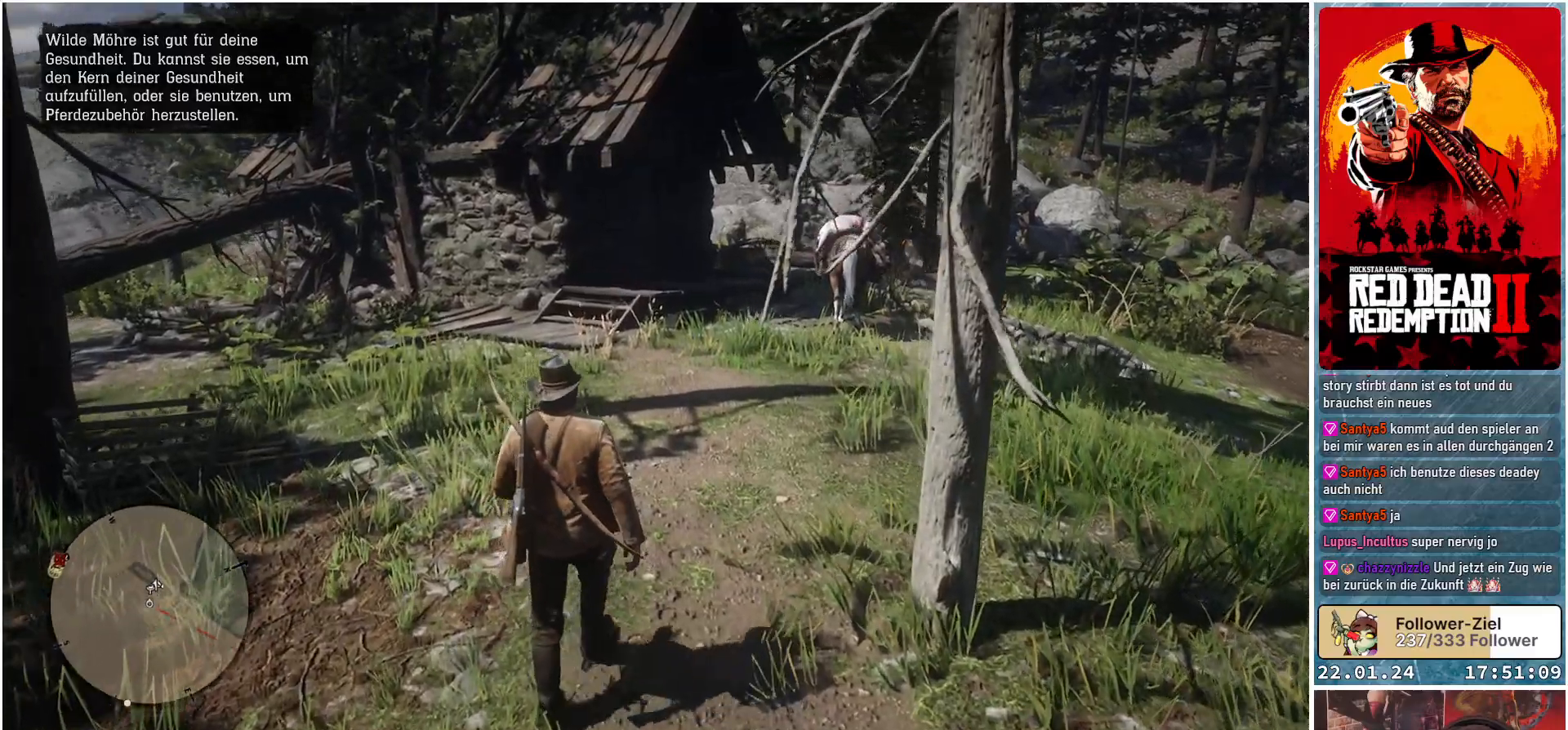
{"buttons": [], "left_stick": "up", "right_stick": "center", "events": [[83, "right_stick", "center"]]}
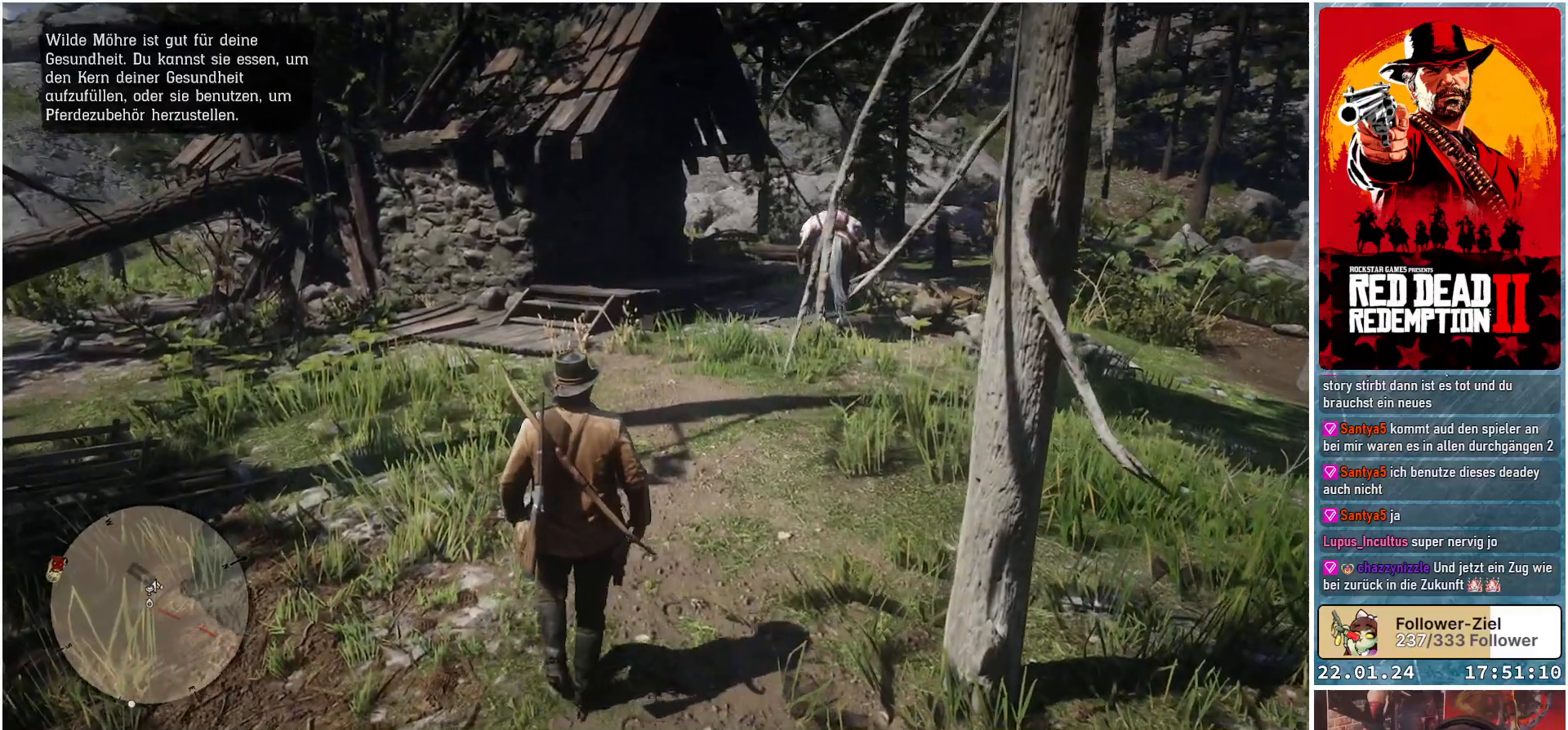
{"buttons": [], "left_stick": "up", "right_stick": "center", "events": [[284, "A", "down"], [401, "A", "up"]]}
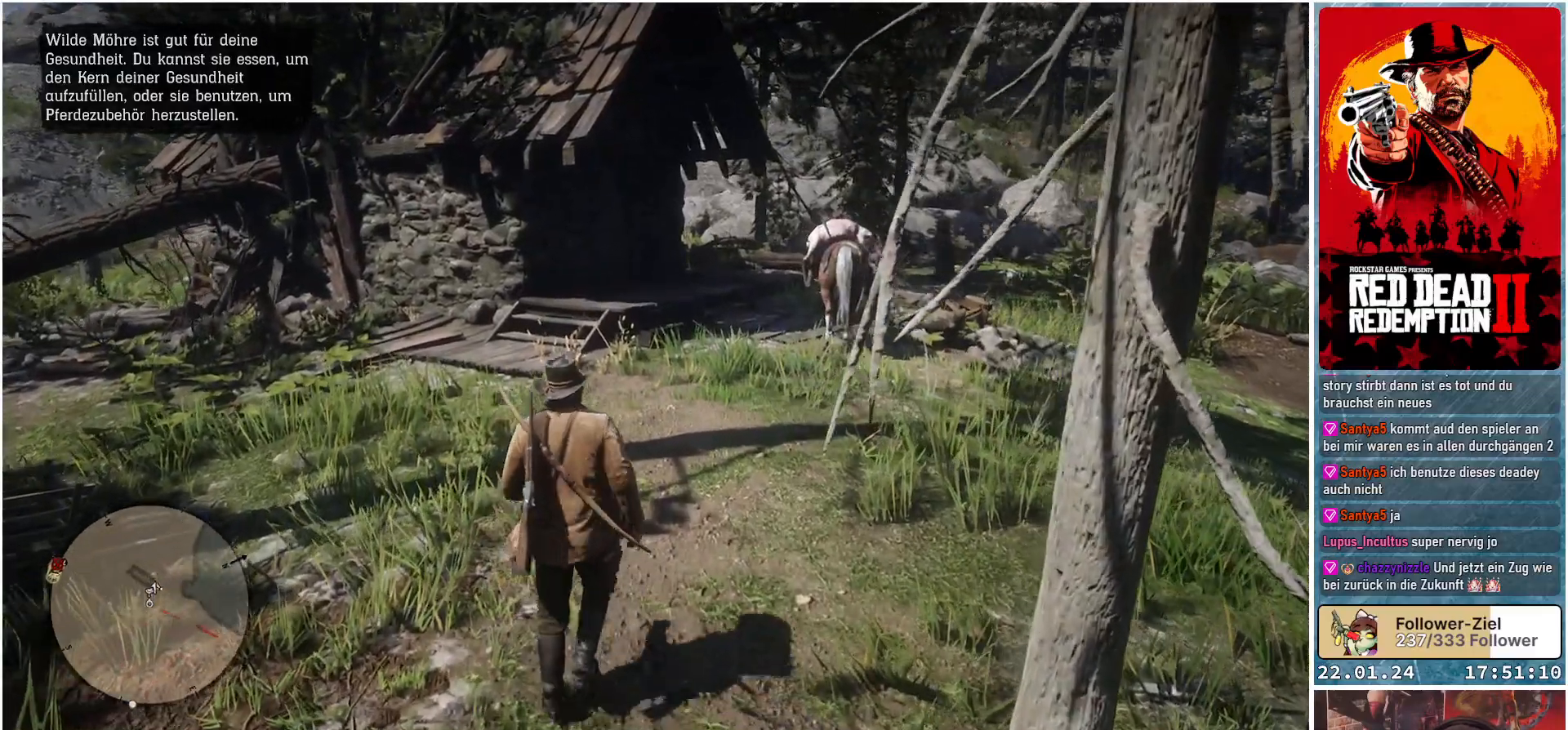
{"buttons": [], "left_stick": "up", "right_stick": "center", "events": []}
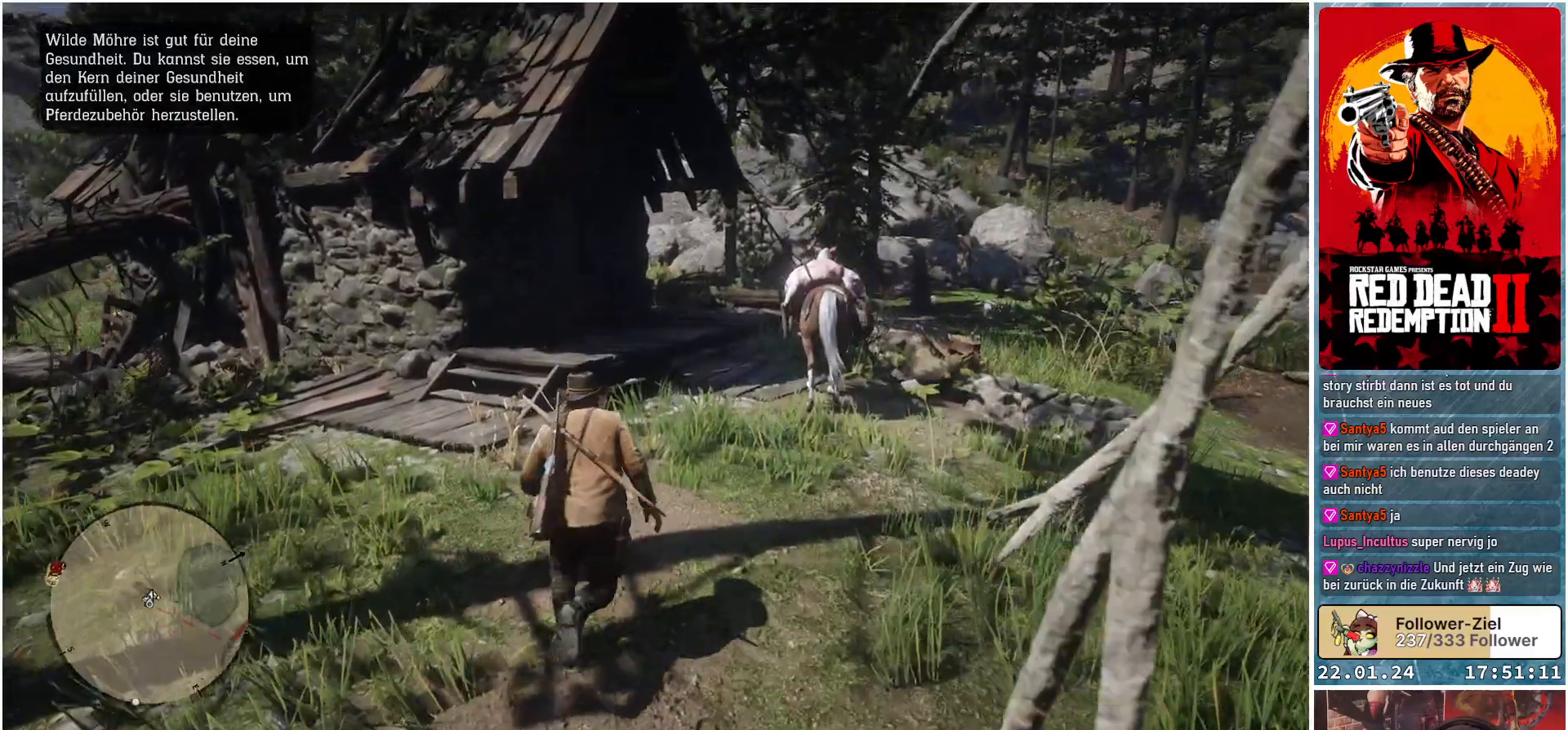
{"buttons": [], "left_stick": "up", "right_stick": "down-left", "events": [[217, "right_stick", "down-left"]]}
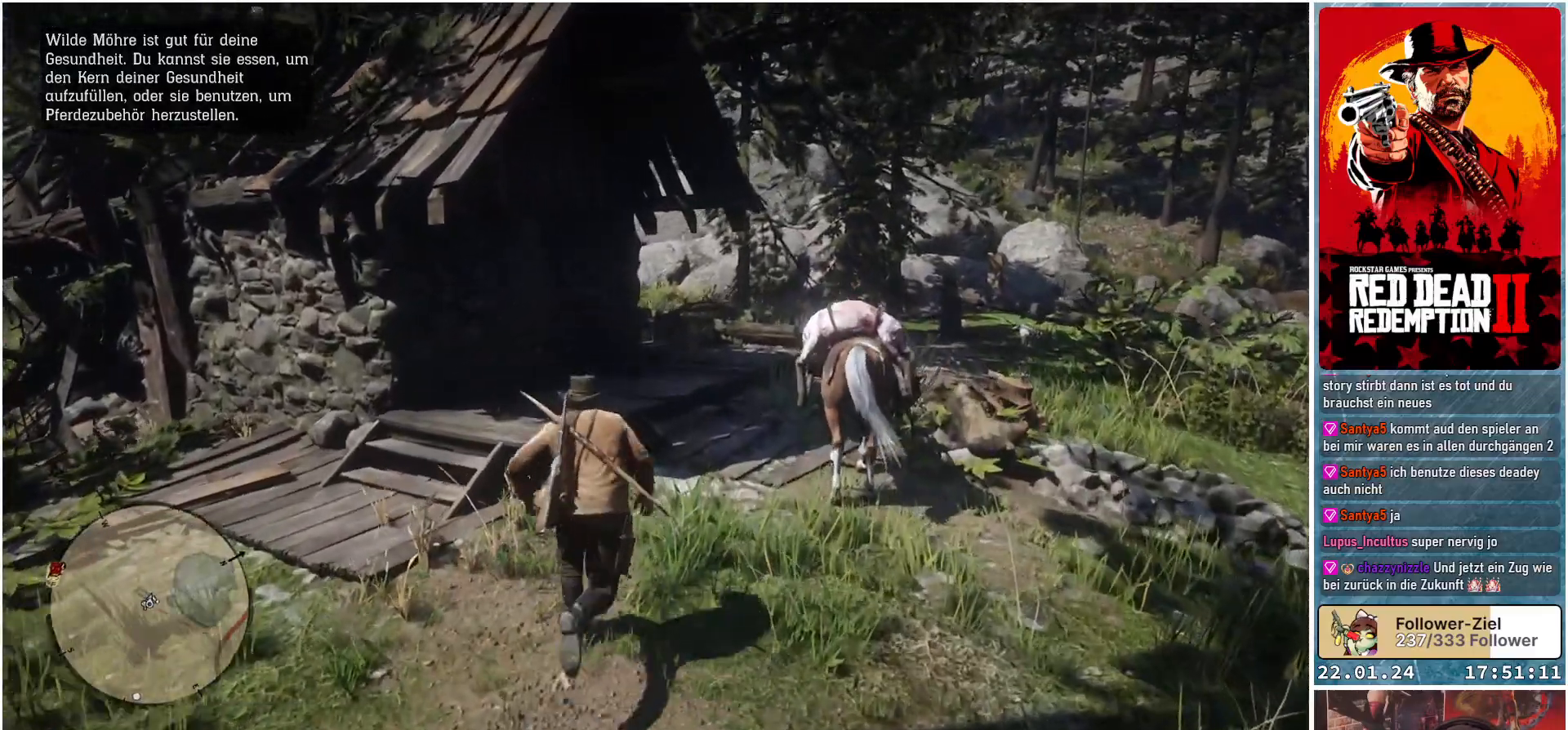
{"buttons": [], "left_stick": "up", "right_stick": "down-left", "events": []}
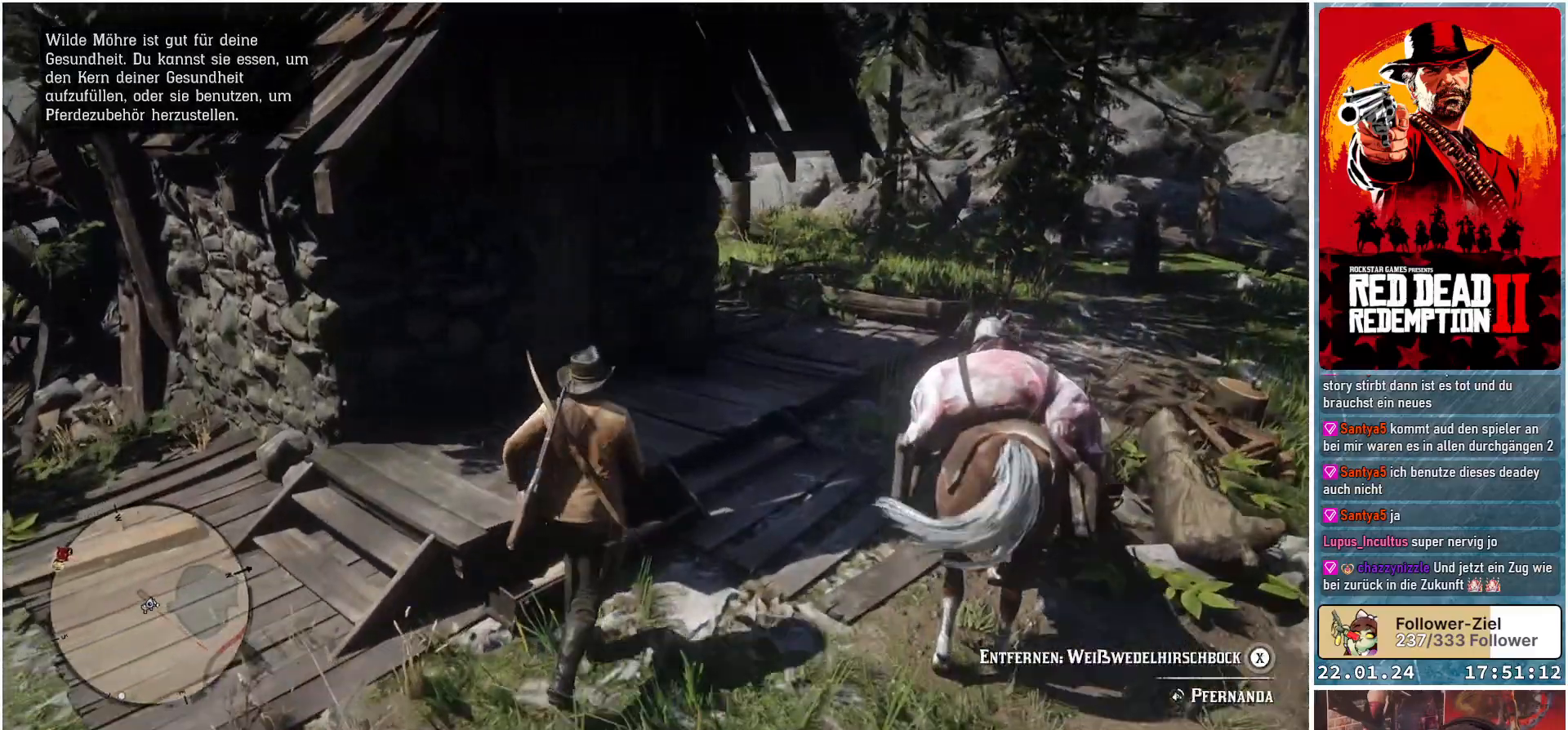
{"buttons": [], "left_stick": "up", "right_stick": "down-left", "events": []}
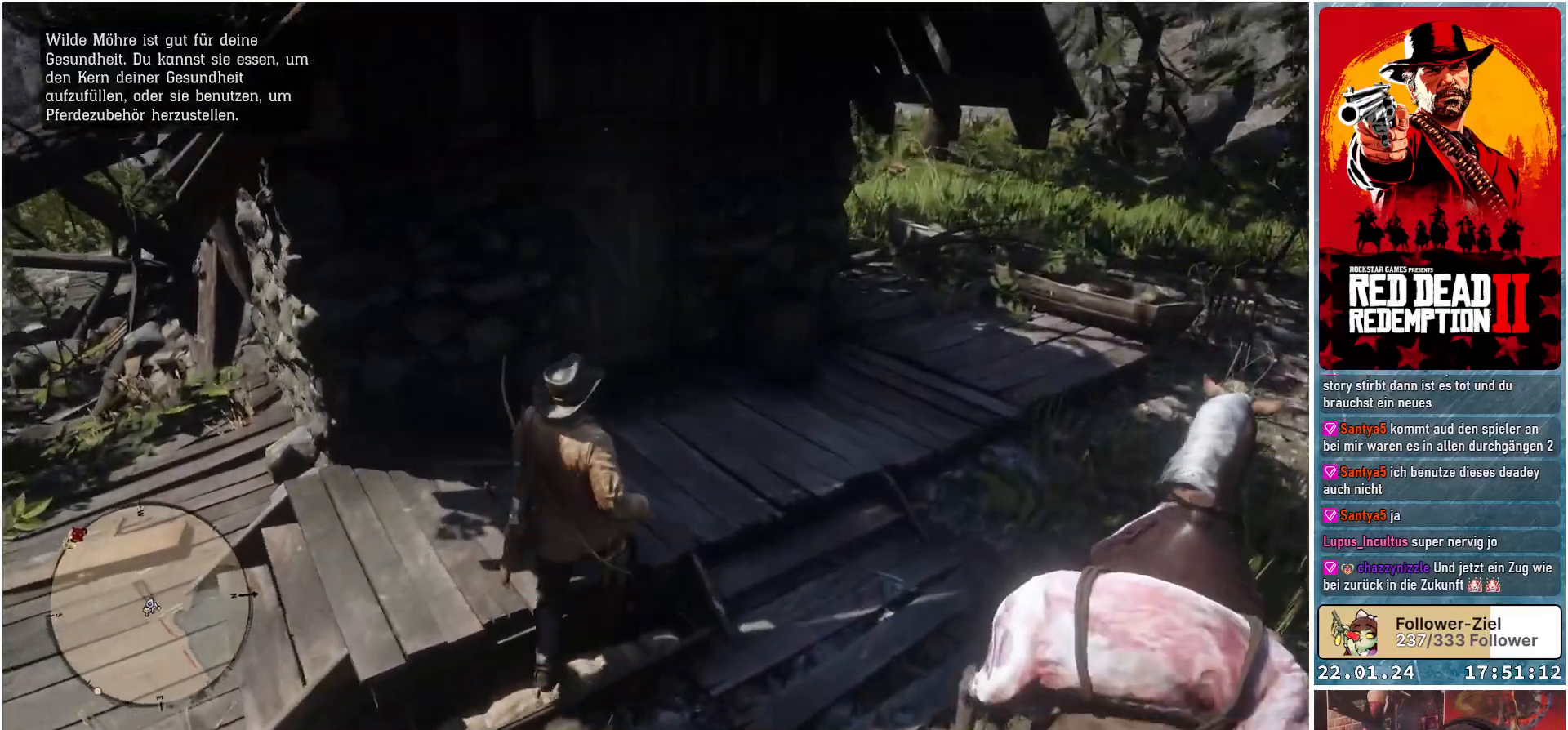
{"buttons": [], "left_stick": "up-right", "right_stick": "down-left", "events": [[300, "left_stick", "up-right"]]}
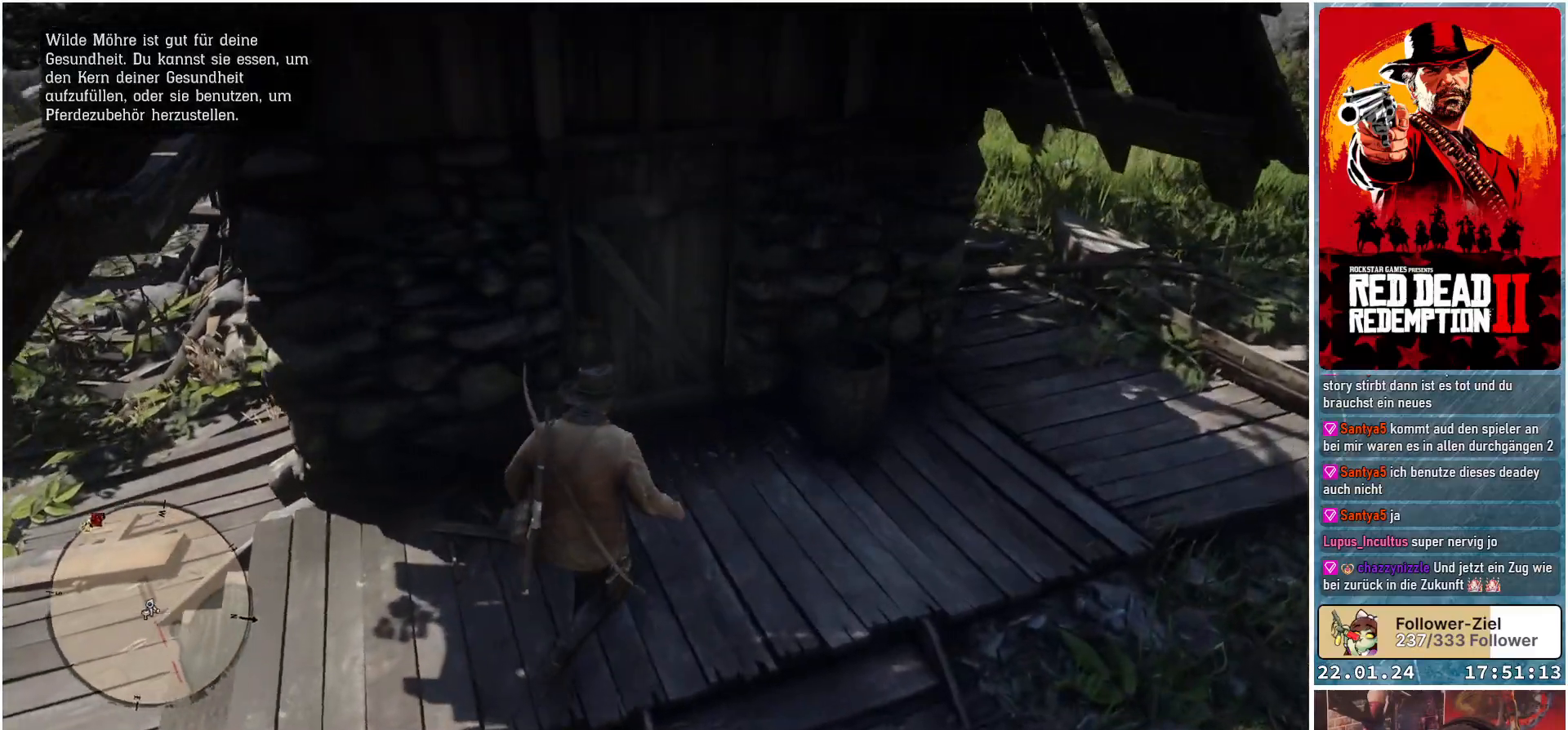
{"buttons": [], "left_stick": "up", "right_stick": "down-left", "events": [[117, "left_stick", "up"]]}
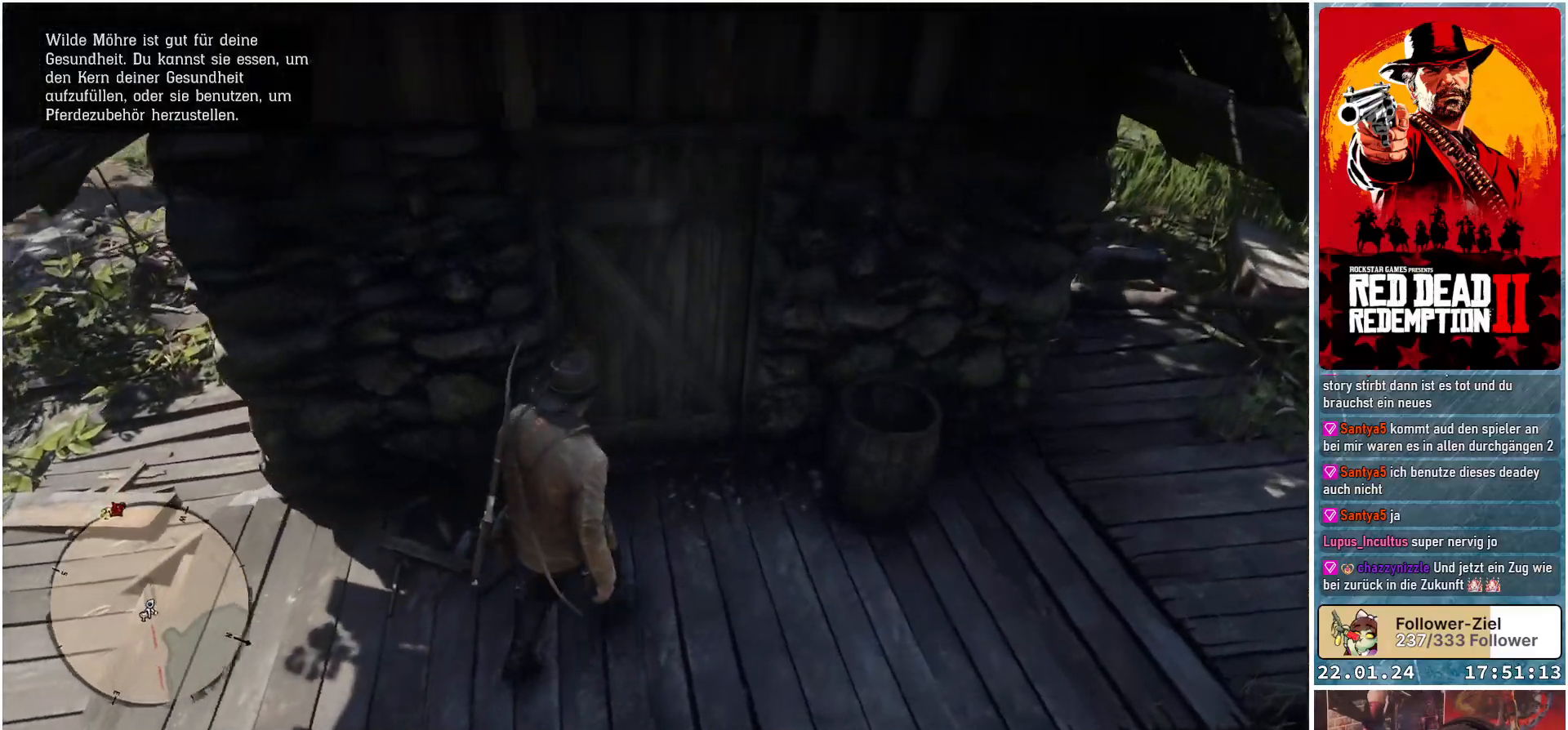
{"buttons": [], "left_stick": "up", "right_stick": "center", "events": [[117, "right_stick", "center"]]}
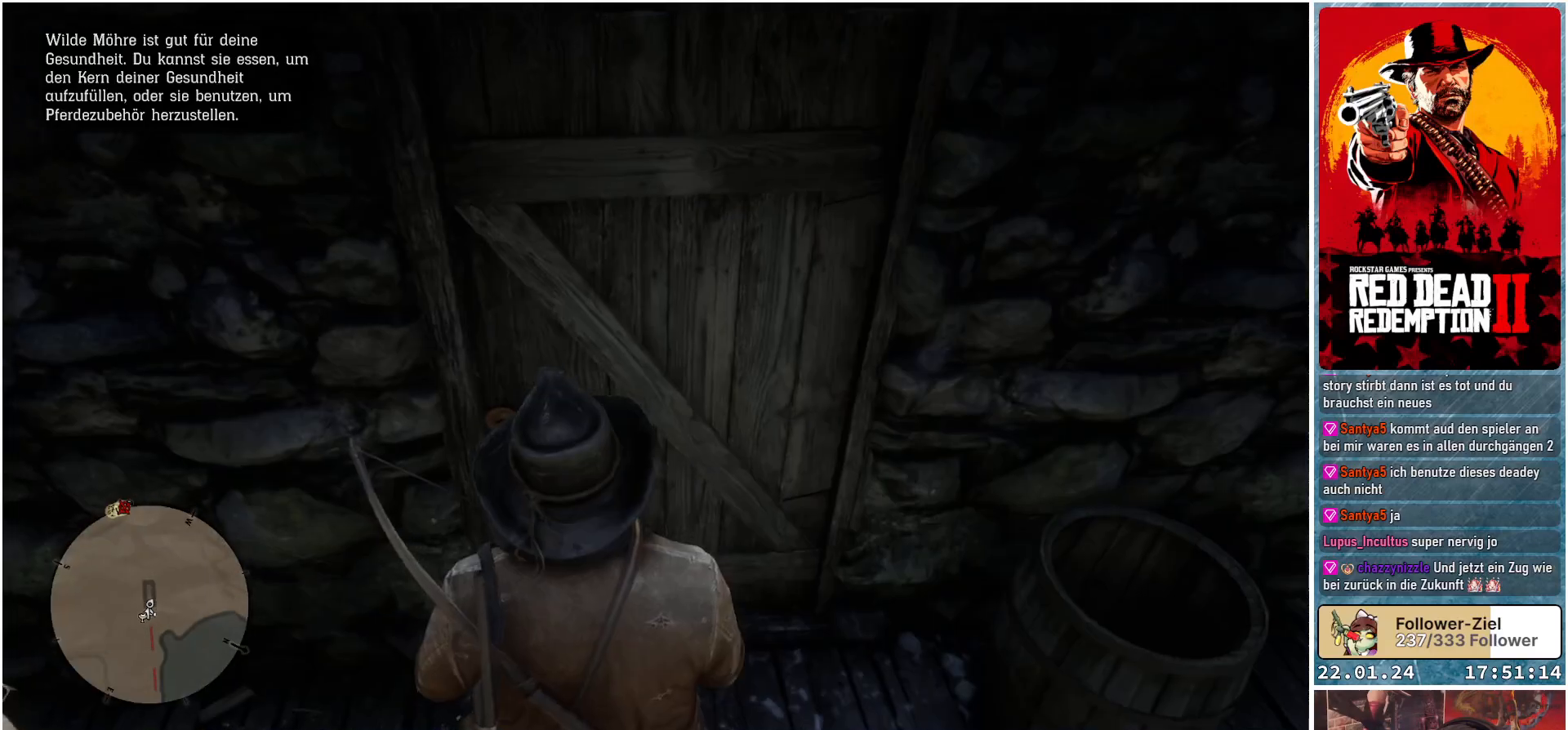
{"buttons": [], "left_stick": "up", "right_stick": "center", "events": []}
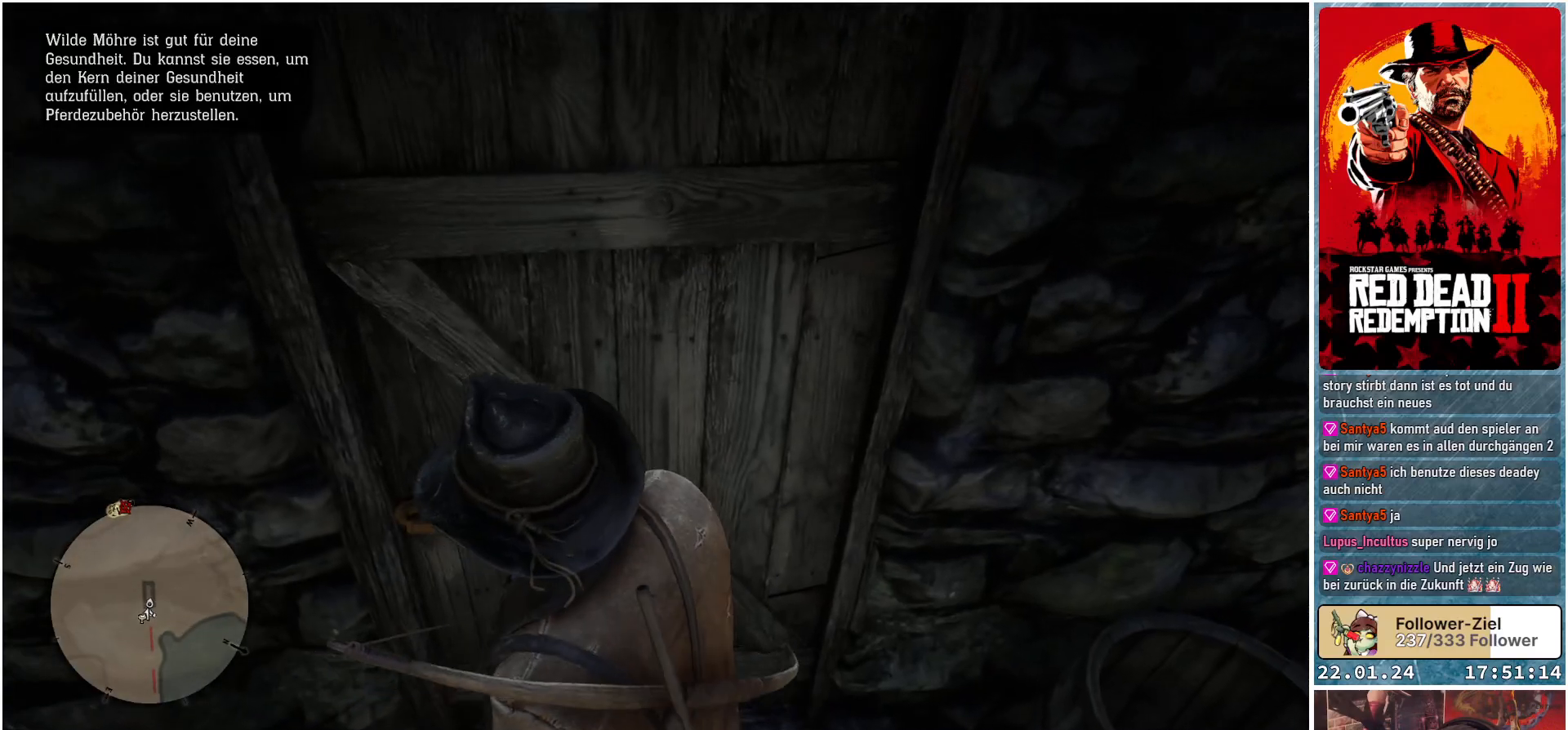
{"buttons": [], "left_stick": "up", "right_stick": "center", "events": []}
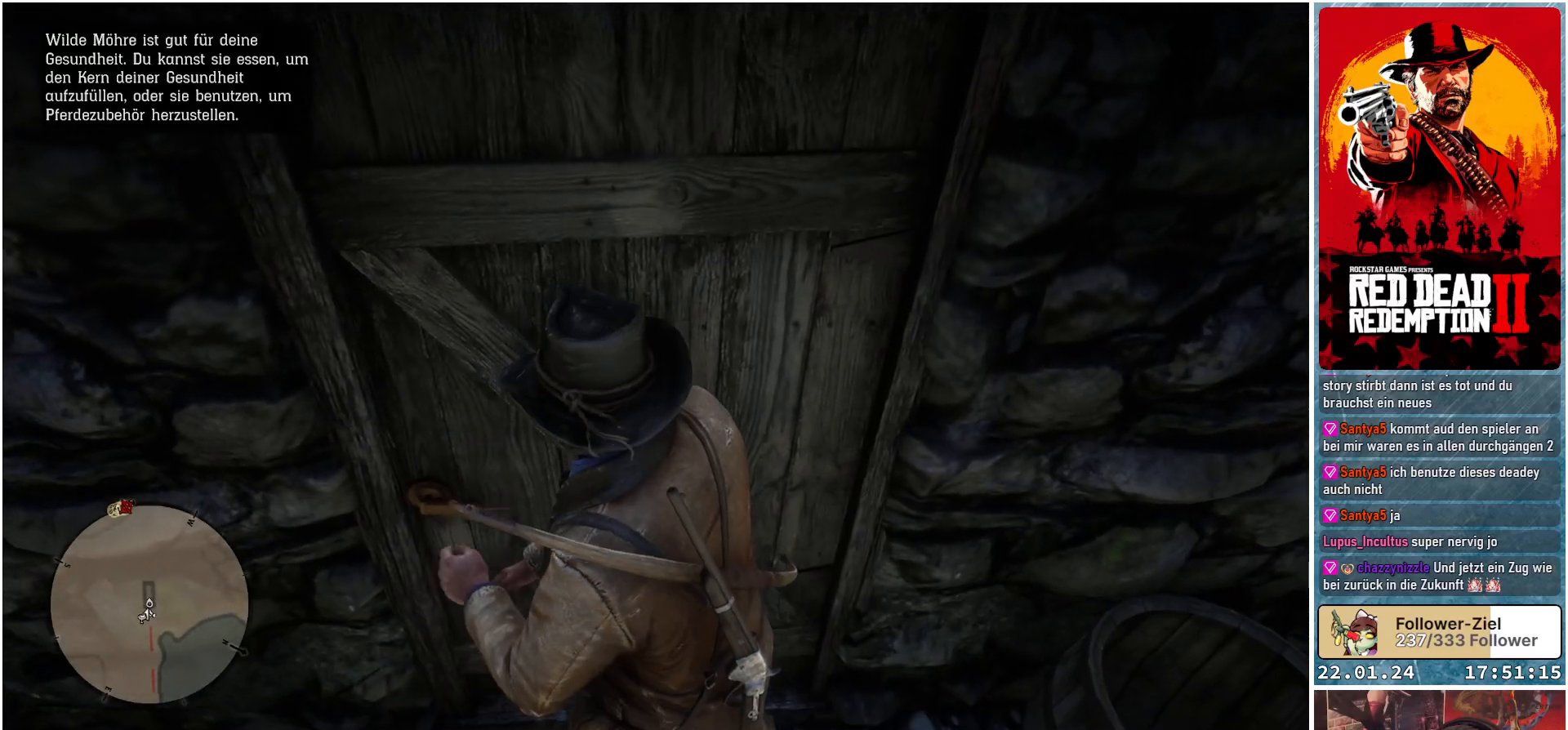
{"buttons": [], "left_stick": "up", "right_stick": "center", "events": []}
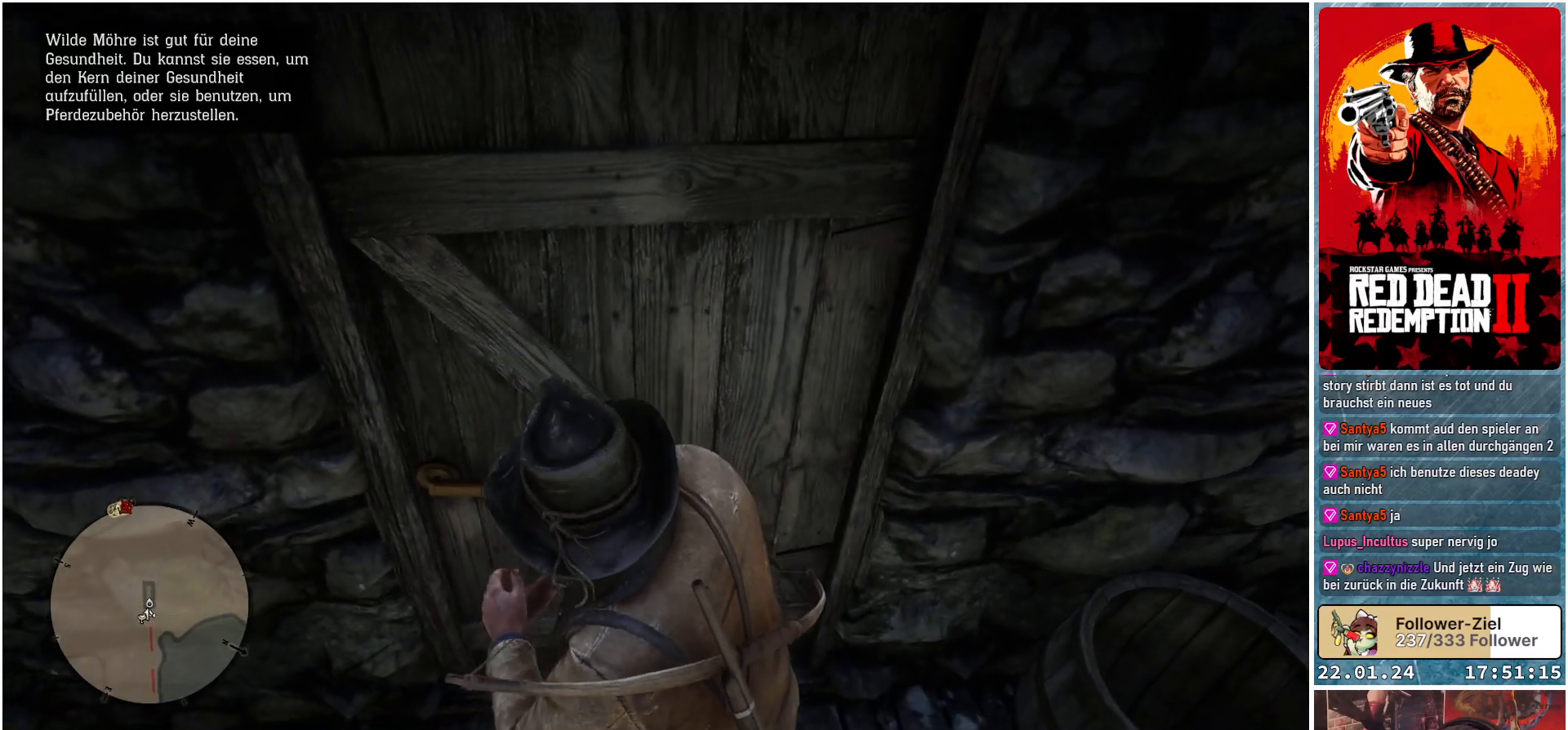
{"buttons": [], "left_stick": "up", "right_stick": "center", "events": []}
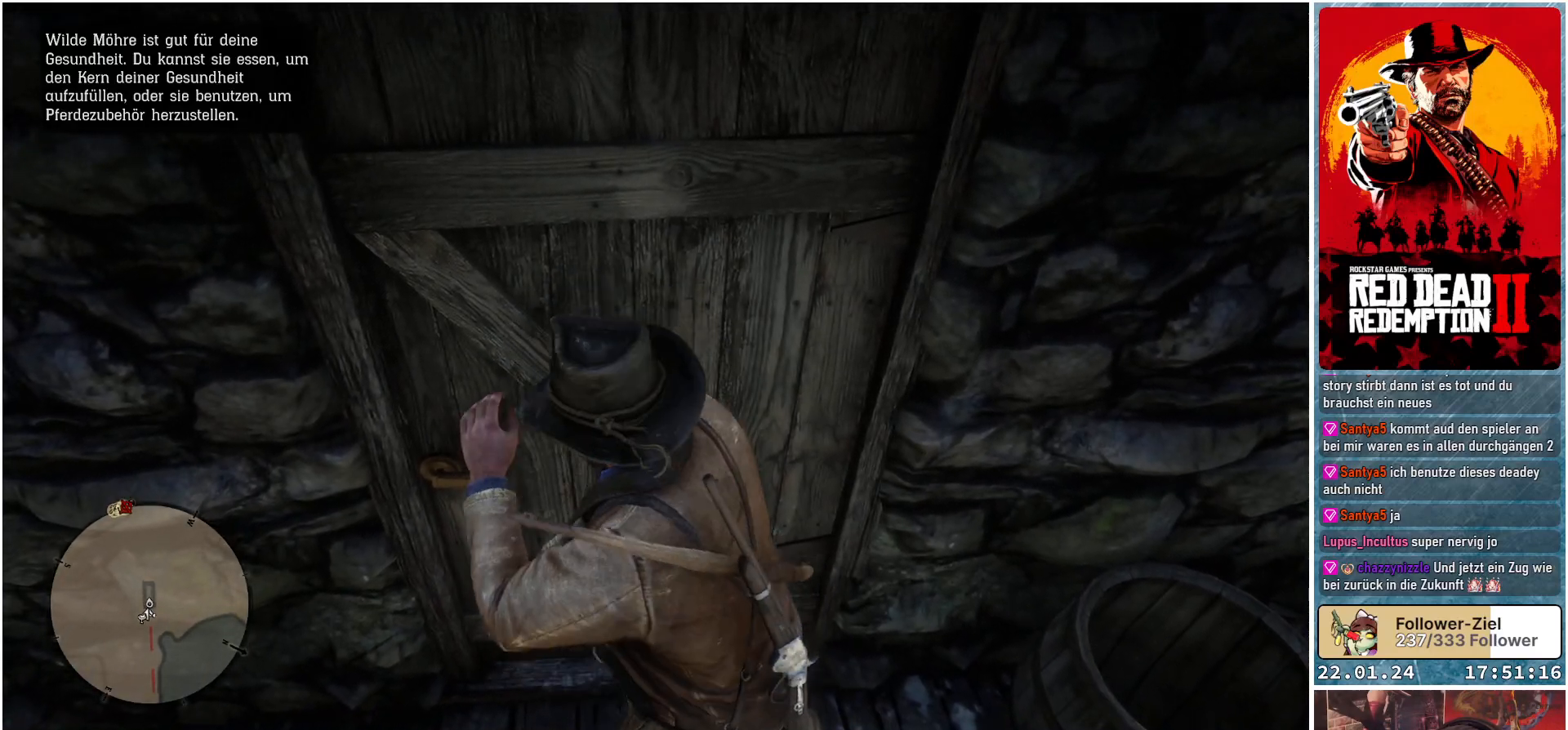
{"buttons": [], "left_stick": "up", "right_stick": "center", "events": []}
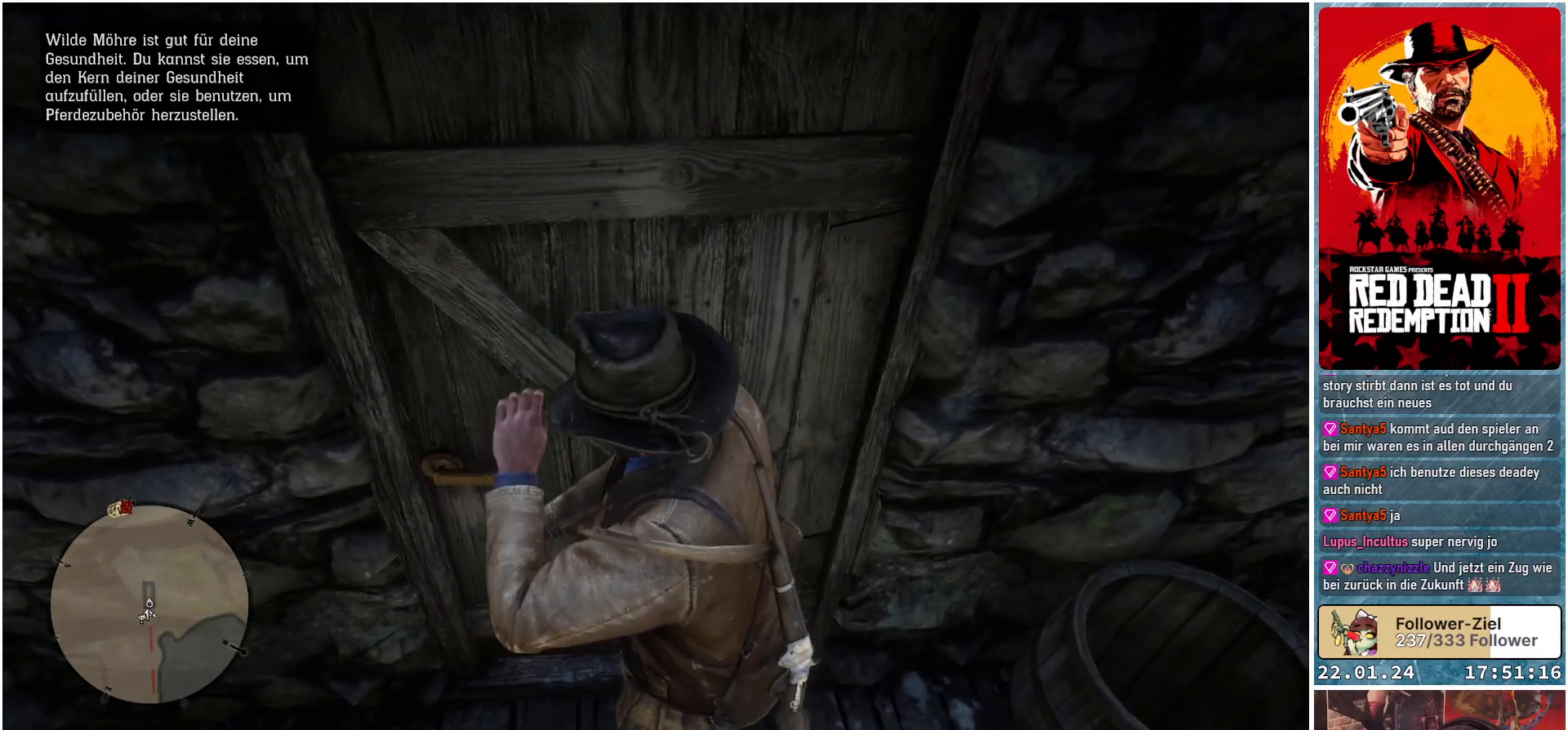
{"buttons": [], "left_stick": "up", "right_stick": "center", "events": []}
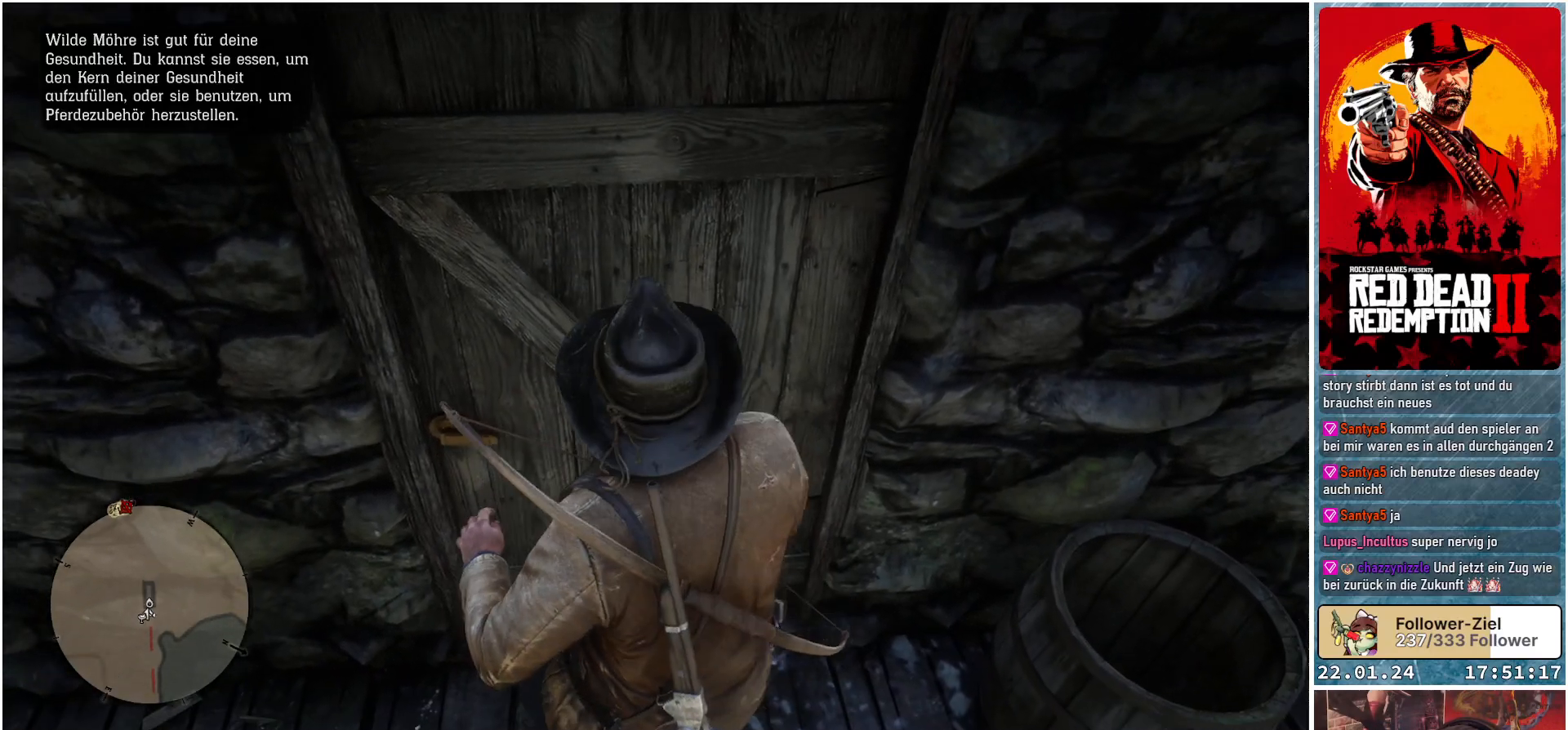
{"buttons": [], "left_stick": "right", "right_stick": "right", "events": [[17, "left_stick", "center"], [467, "right_stick", "right"], [484, "left_stick", "right"]]}
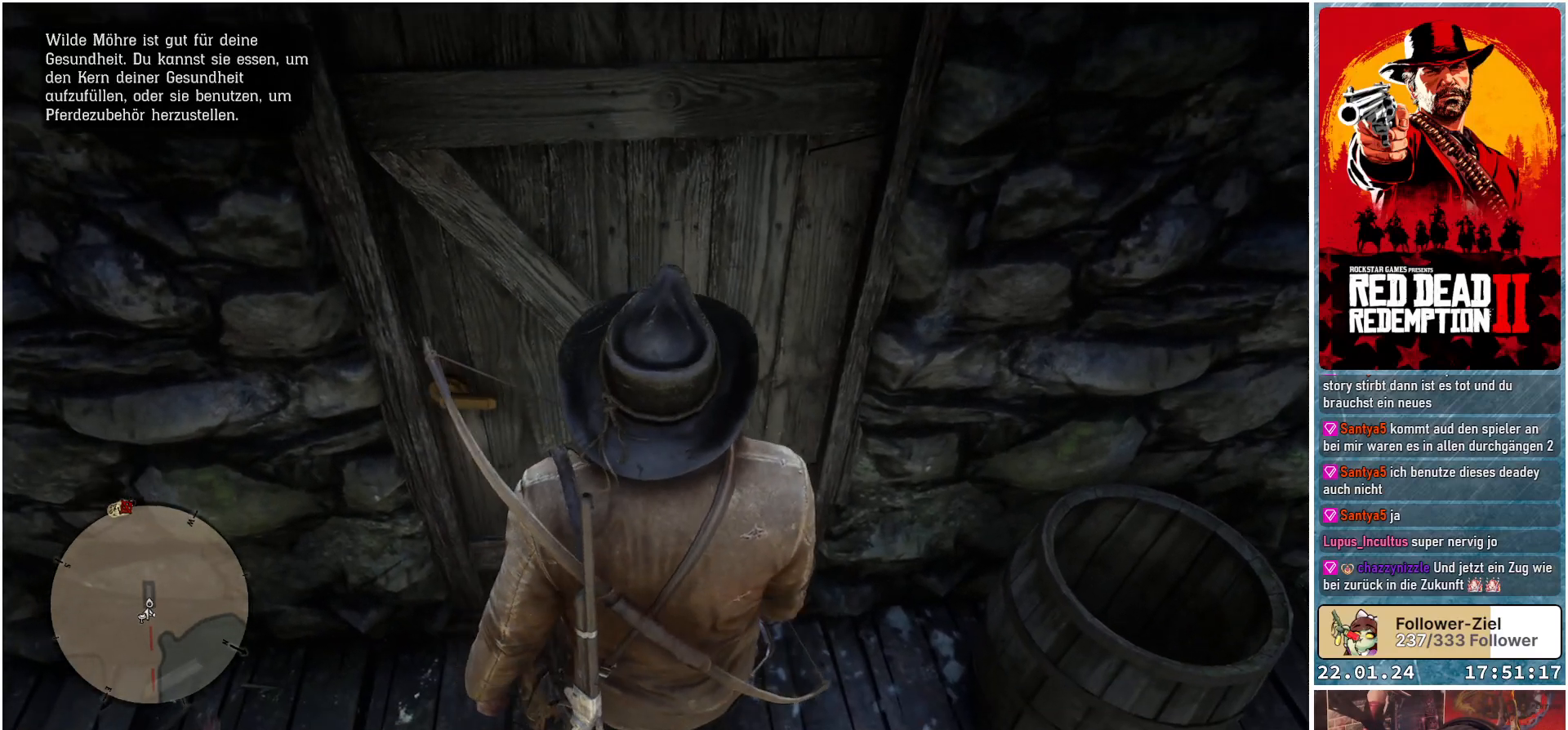
{"buttons": [], "left_stick": "right", "right_stick": "right", "events": []}
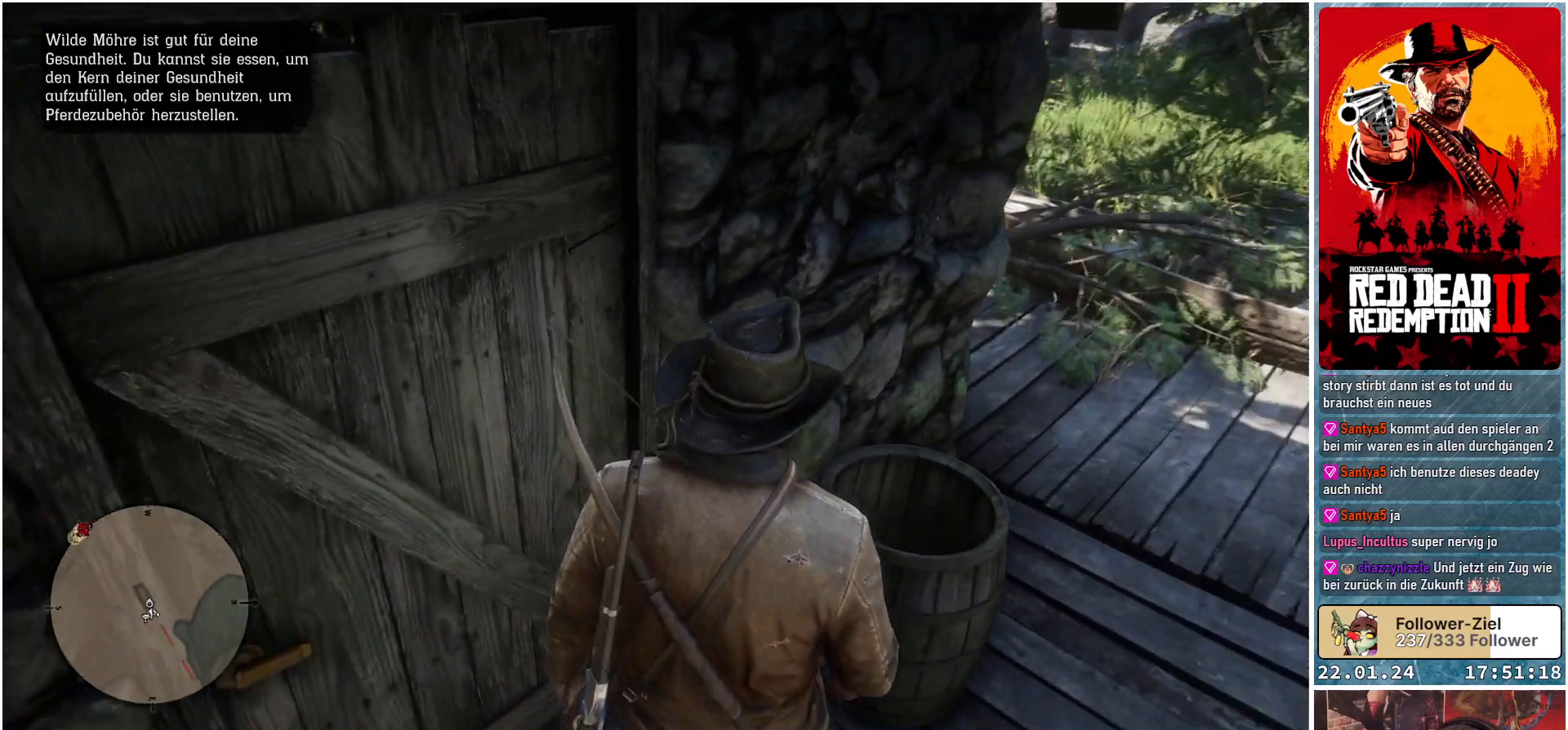
{"buttons": [], "left_stick": "right", "right_stick": "center", "events": [[267, "right_stick", "center"]]}